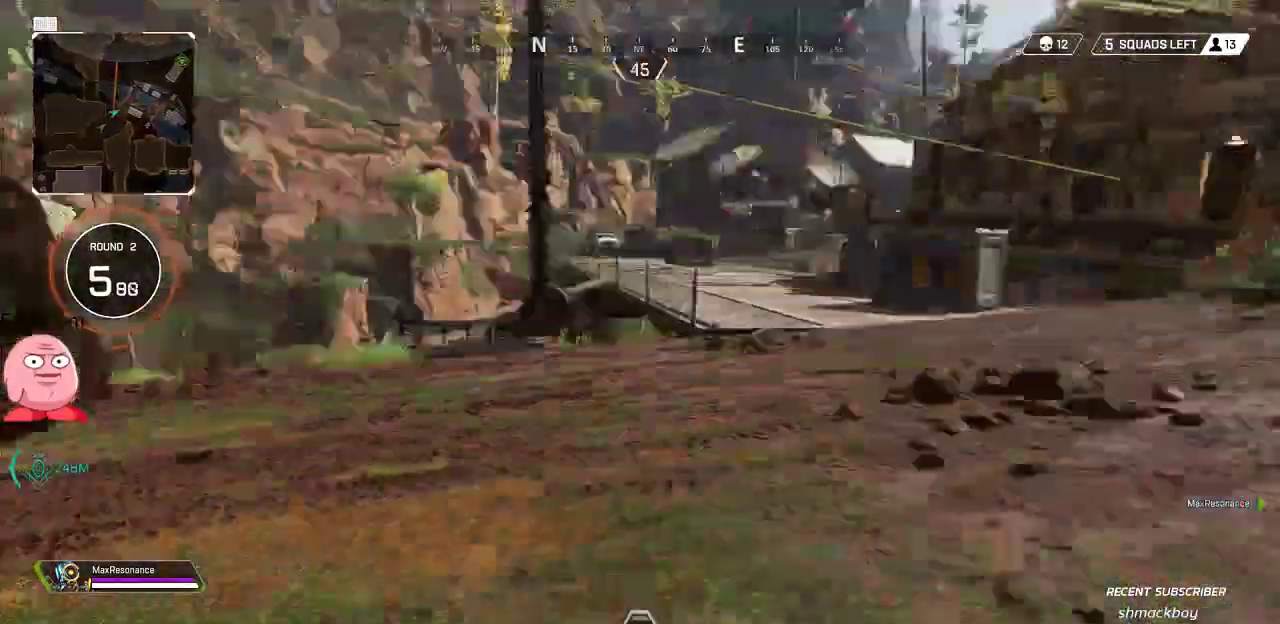
Gameplay with a controller (PlayStation layout); each line is a JSON object with the inputs held at the frame after it (dt_ms = milliseconds from this image to that frame). "button_events" lists button changes between this image and that frame as [ms after this image, input, new state], when the widget could be followed in between (sticks are given only as held states). Not read: DPAD_LEFT DPAD_RIGHT.
{"dt_ms": 500, "buttons": [], "left_stick": "up", "right_stick": "center", "button_events": []}
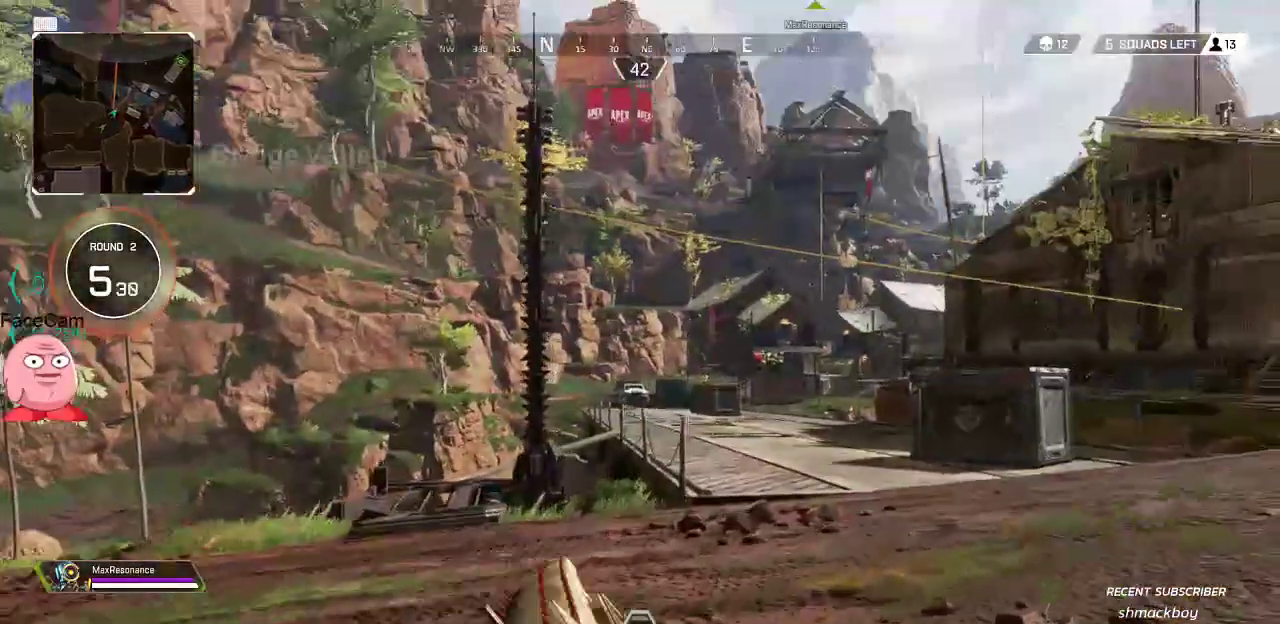
{"dt_ms": 1000, "buttons": [], "left_stick": "up", "right_stick": "center", "button_events": [[667, "TRIANGLE", "down"], [750, "TRIANGLE", "up"]]}
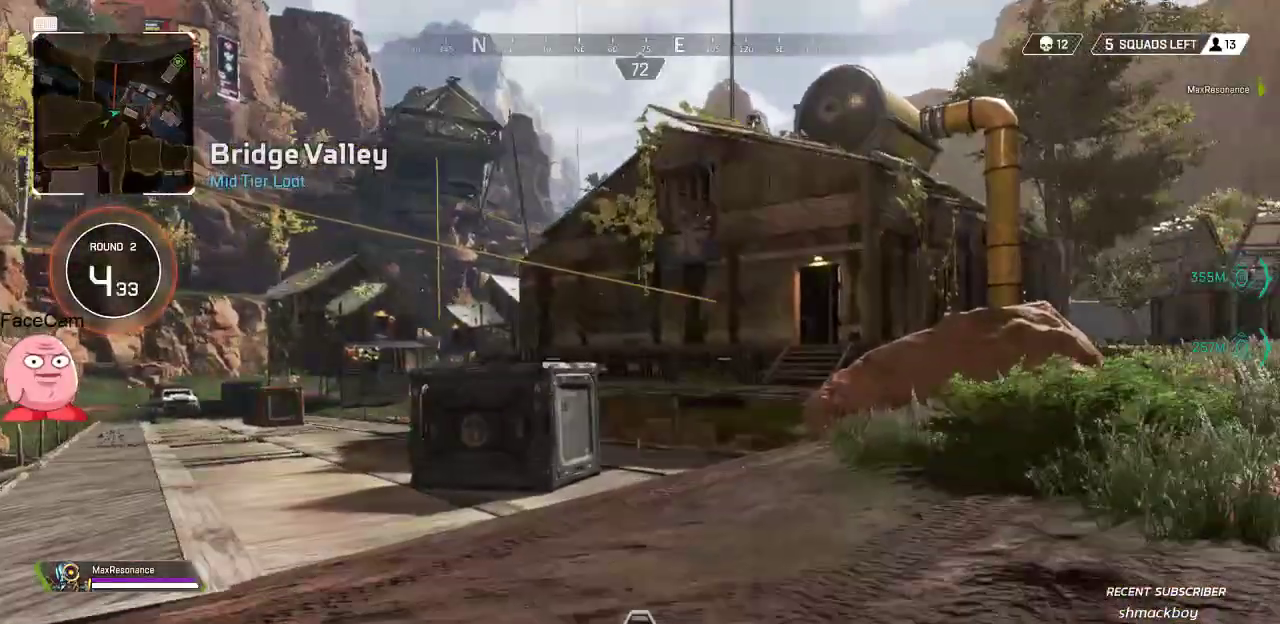
{"dt_ms": 500, "buttons": [], "left_stick": "up", "right_stick": "center", "button_events": [[183, "SQUARE", "down"], [283, "SQUARE", "up"], [383, "SQUARE", "down"], [467, "SQUARE", "up"]]}
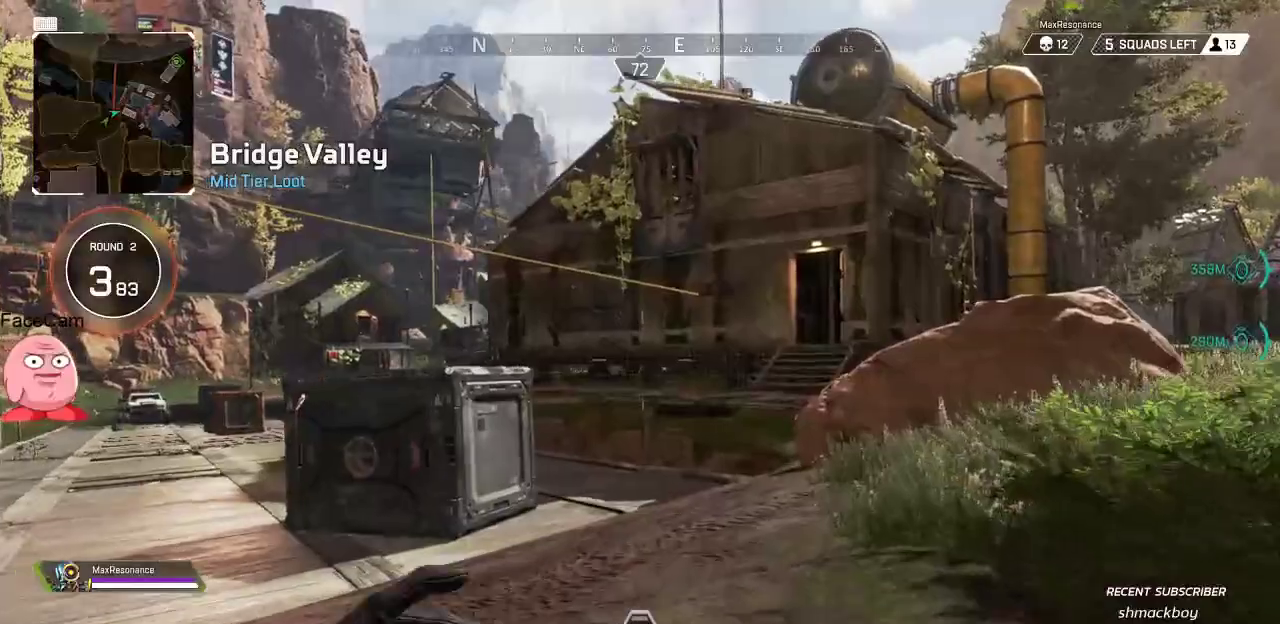
{"dt_ms": 500, "buttons": [], "left_stick": "up", "right_stick": "center", "button_events": [[50, "SQUARE", "down"], [150, "SQUARE", "up"], [283, "SQUARE", "down"], [383, "SQUARE", "up"]]}
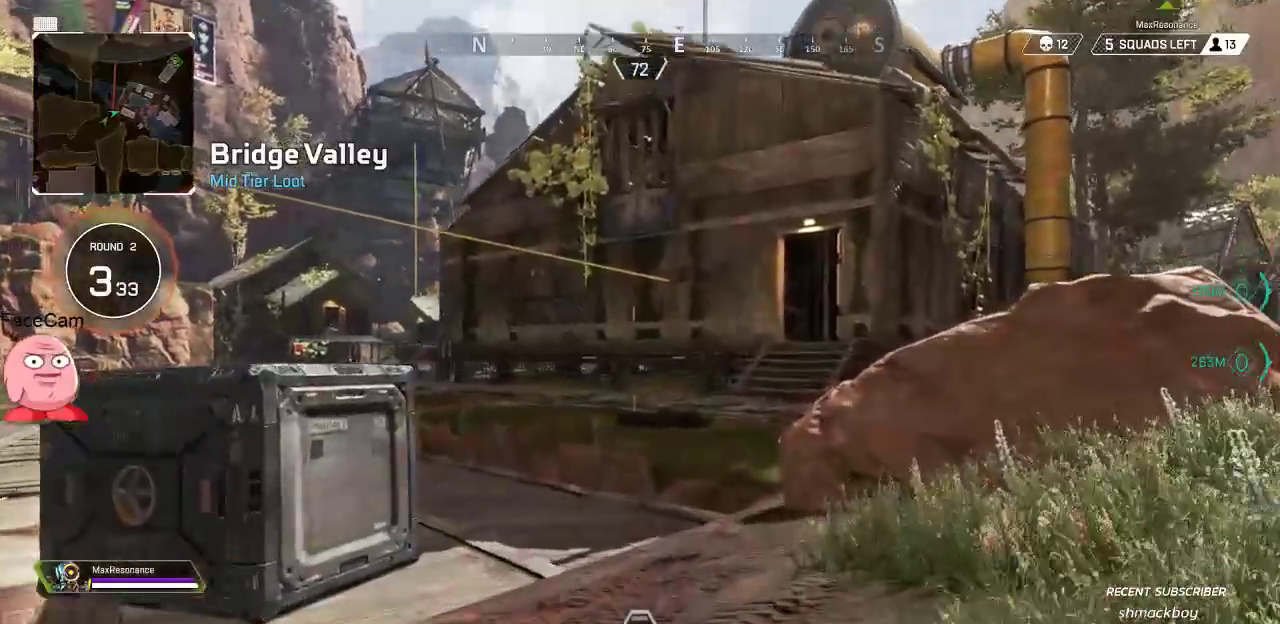
{"dt_ms": 500, "buttons": [], "left_stick": "up", "right_stick": "center", "button_events": [[17, "SQUARE", "down"], [150, "SQUARE", "up"]]}
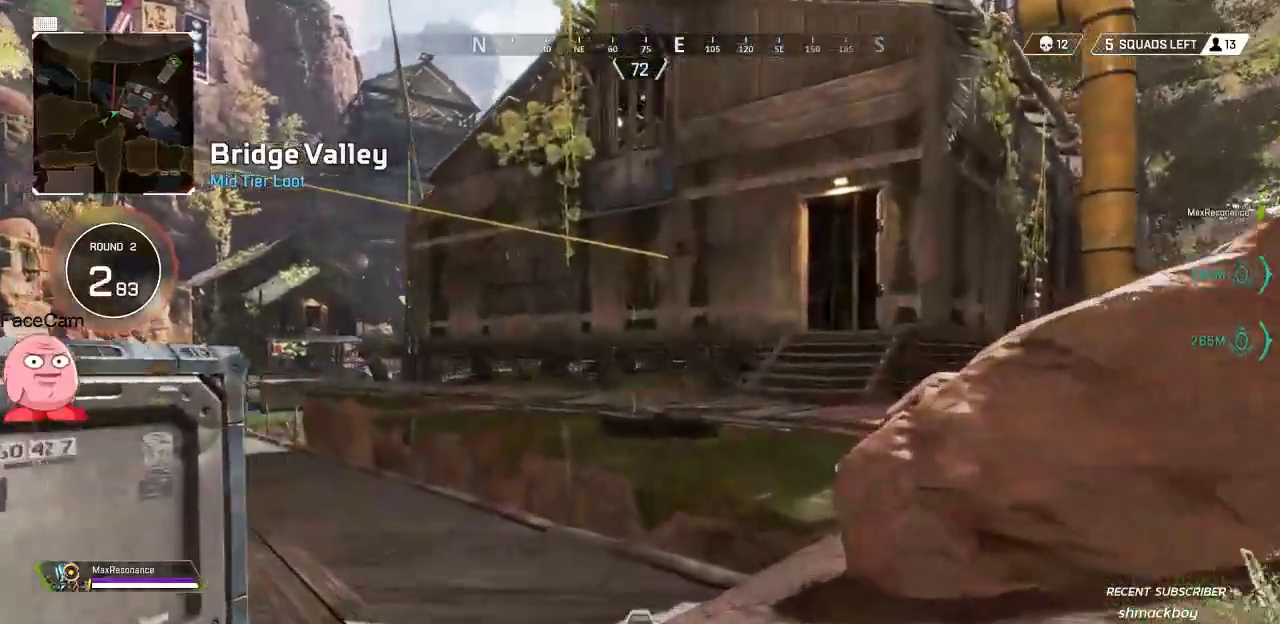
{"dt_ms": 500, "buttons": [], "left_stick": "up", "right_stick": "center", "button_events": []}
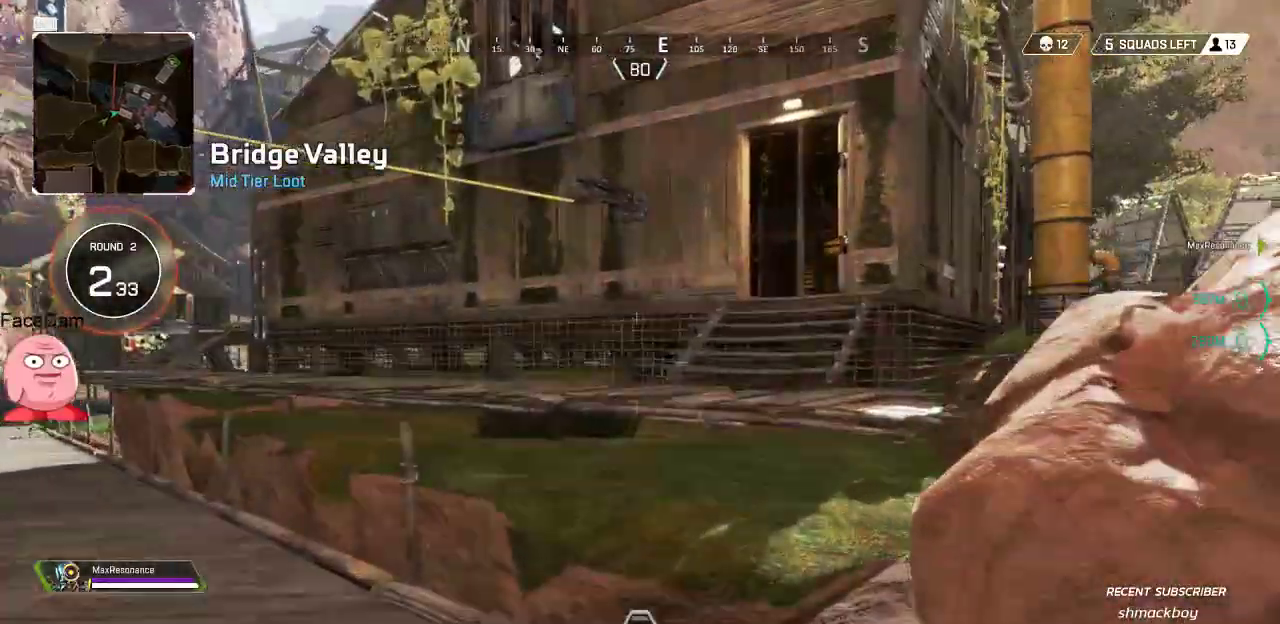
{"dt_ms": 500, "buttons": ["CROSS"], "left_stick": "up", "right_stick": "center", "button_events": [[450, "CROSS", "down"]]}
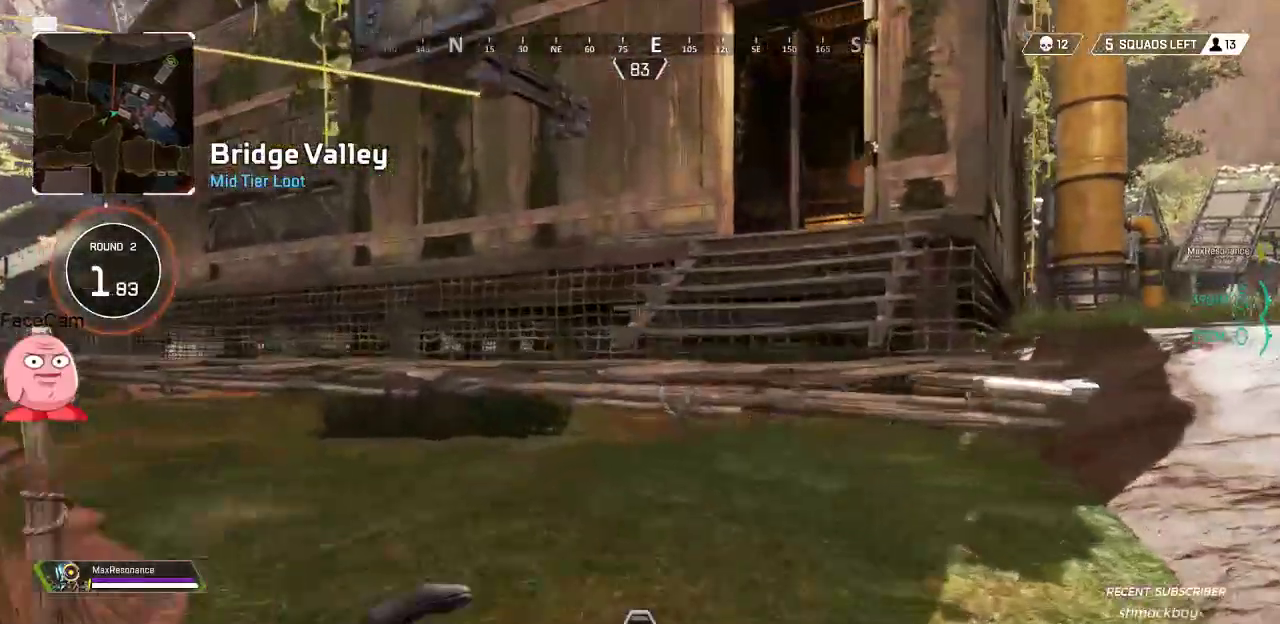
{"dt_ms": 1000, "buttons": [], "left_stick": "left", "right_stick": "left", "button_events": [[17, "CROSS", "up"], [850, "SQUARE", "down"], [900, "SQUARE", "up"]]}
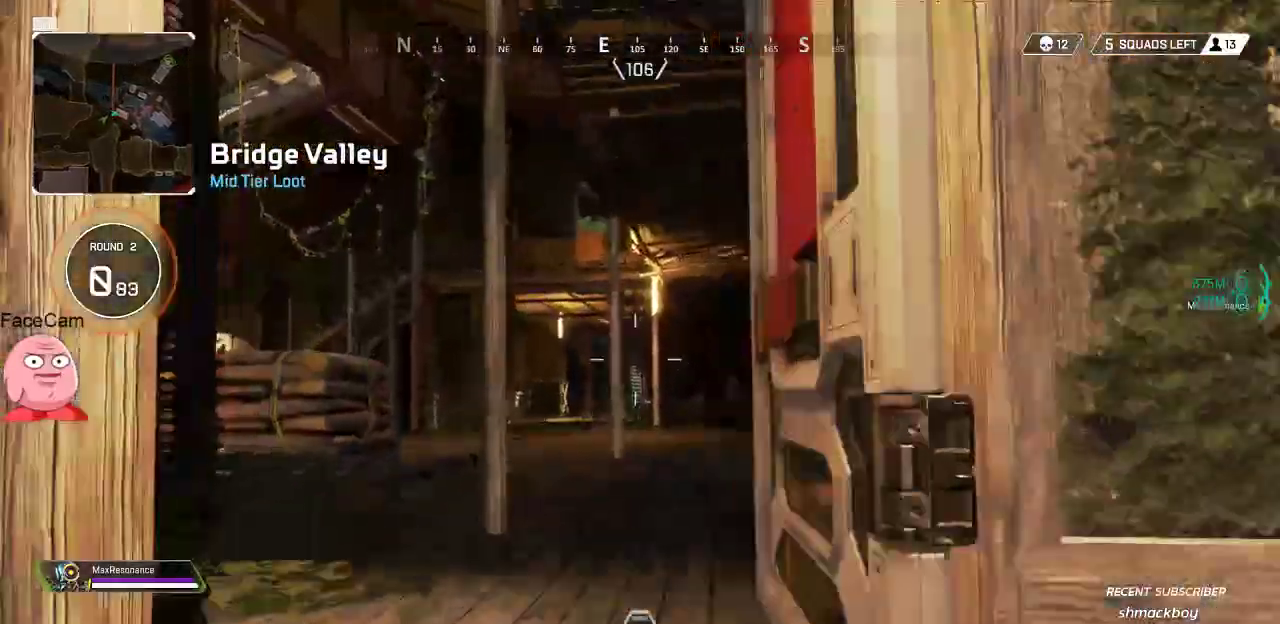
{"dt_ms": 500, "buttons": ["CROSS"], "left_stick": "up", "right_stick": "center", "button_events": [[500, "CROSS", "down"]]}